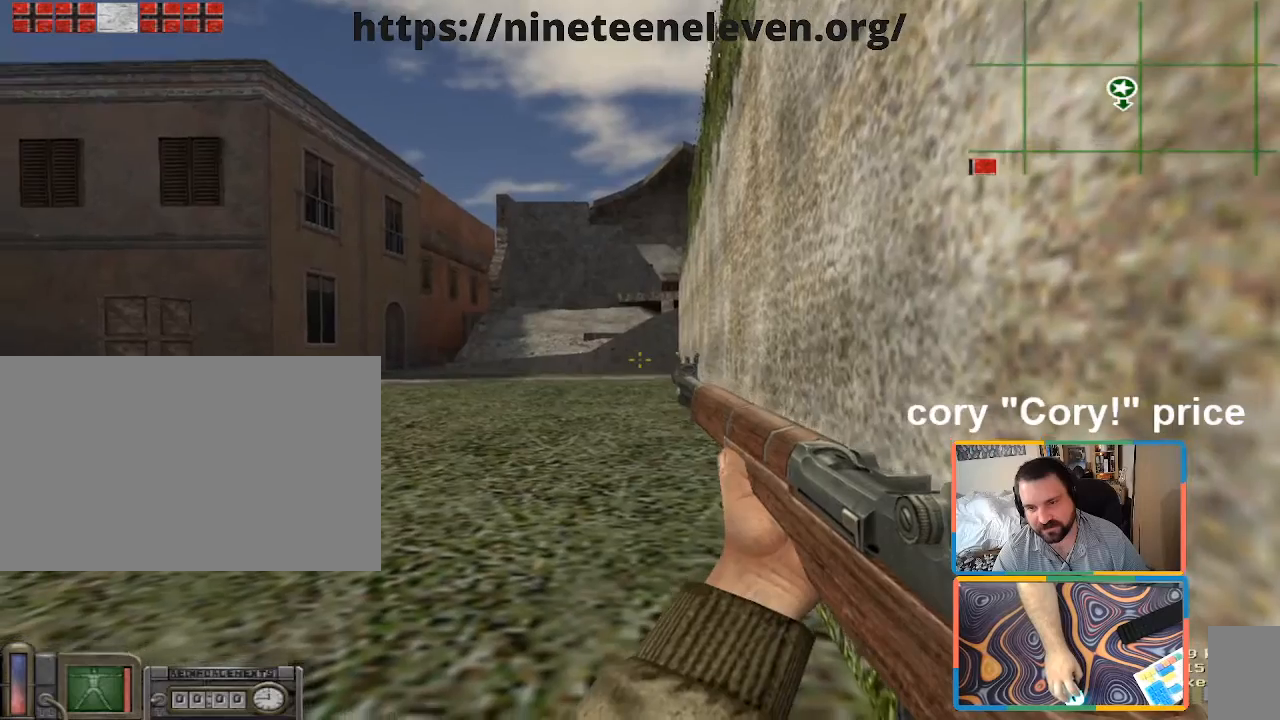
Gameplay with keyboard and mouse; each line is a JSON object with the keys and mouse buttons held at the frame after it. "events" lists presses ("down") and releases ("up") of "1", "2", "3", "4", "5", "a", "alt", "b", "c", "ctrl", "d", "e", "f", "g", "q", "r", "s", "shift", "space", "t", "tab", "tilde", "v", "w", "x", "z", "mouse_left", "mouse_wheel", "mouse_right", "mouse_mb4" and "mouse_mb5" between this image and that frame as [ms after this image, input, new state], when the widget could be followed in between. "mouse_left", "mouse_wheel", "mouse_right", "mouse_mb4", "mouse_mb5" = the "left", "wheel", "right", "mb4", "mb5" buttons of the "mouse" list. No other keys are recorded. "wheel" means that the mouse wheel is clicked or scrolled. Mouse movement is not recorded.
{"keys": ["ctrl"], "mouse": [], "events": []}
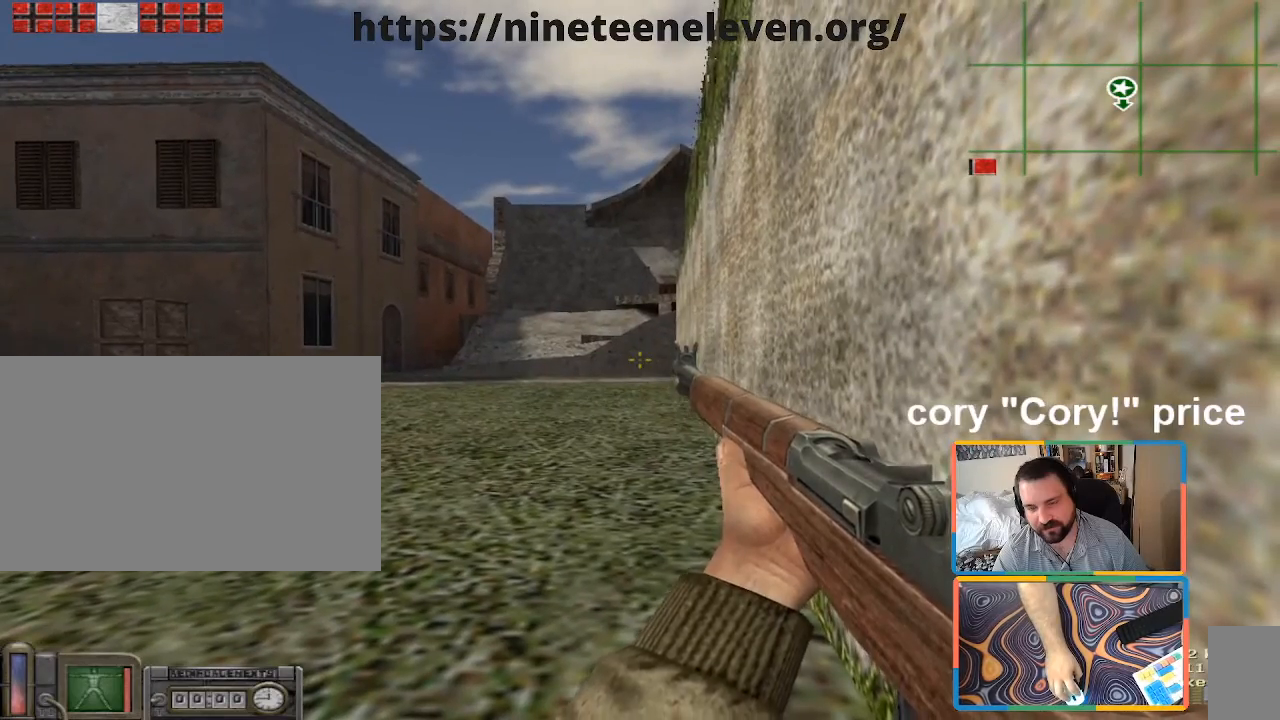
{"keys": ["ctrl"], "mouse": [], "events": []}
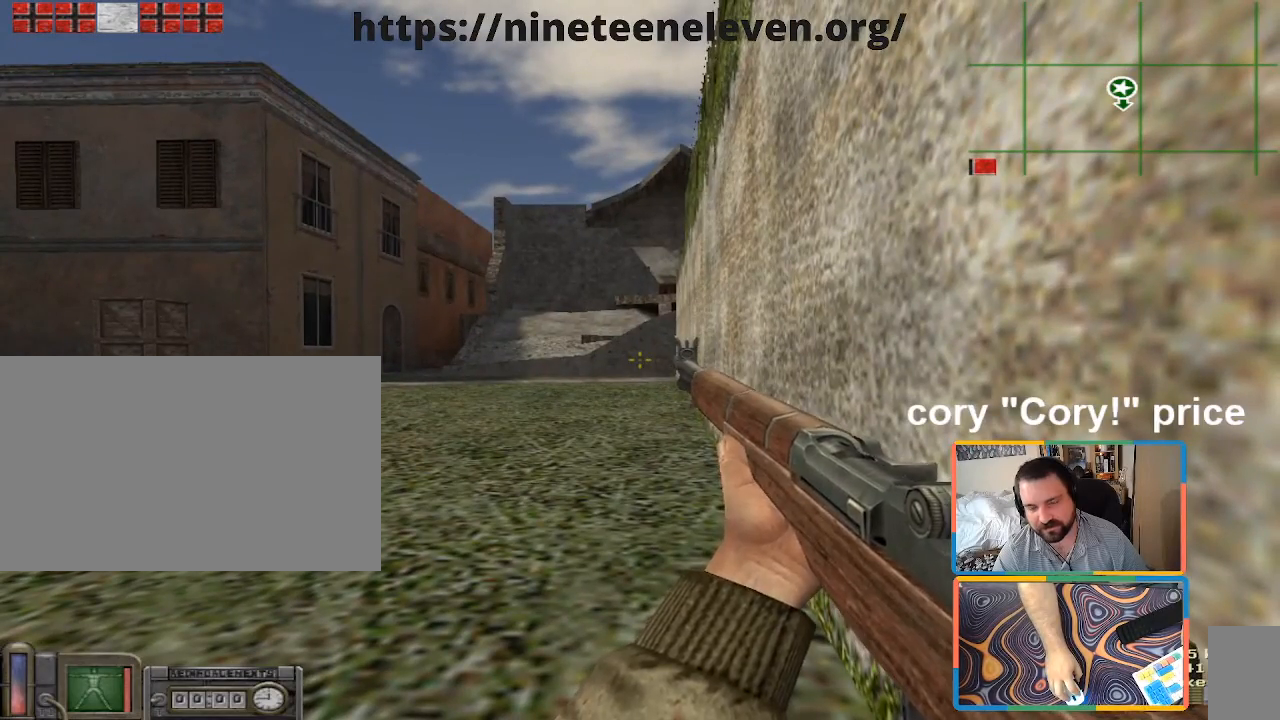
{"keys": ["ctrl"], "mouse": [], "events": []}
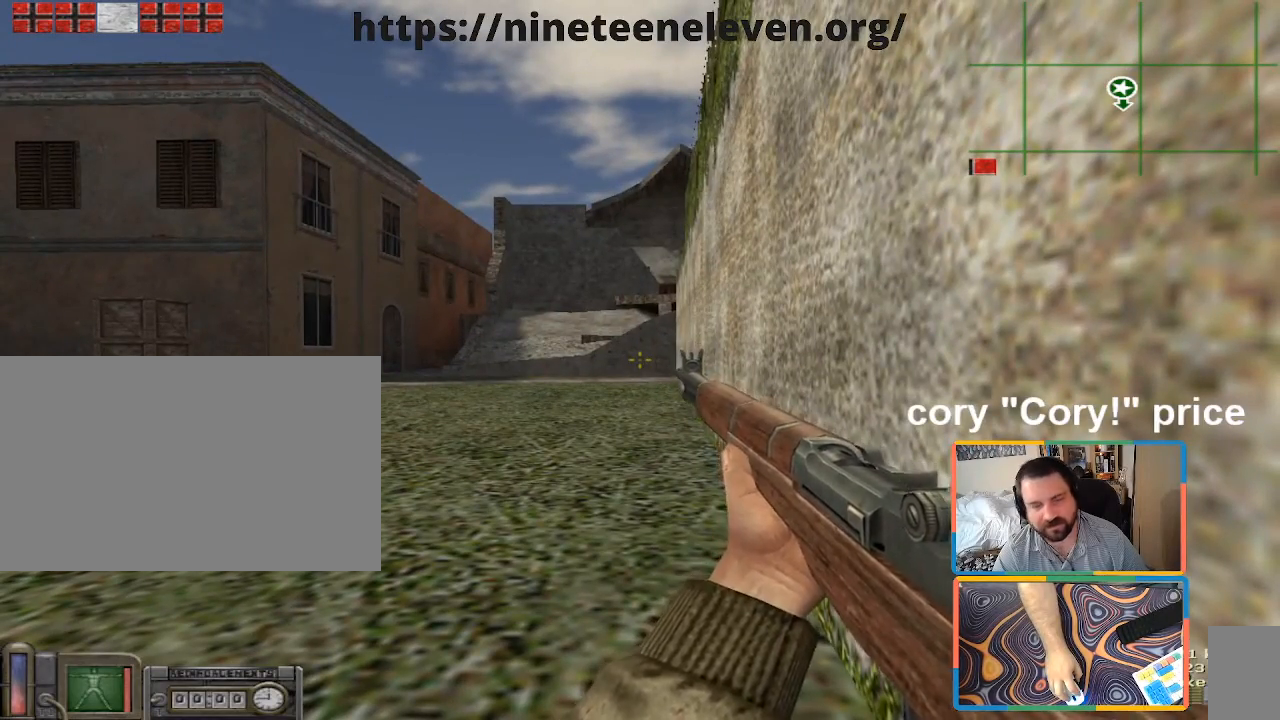
{"keys": ["ctrl"], "mouse": [], "events": []}
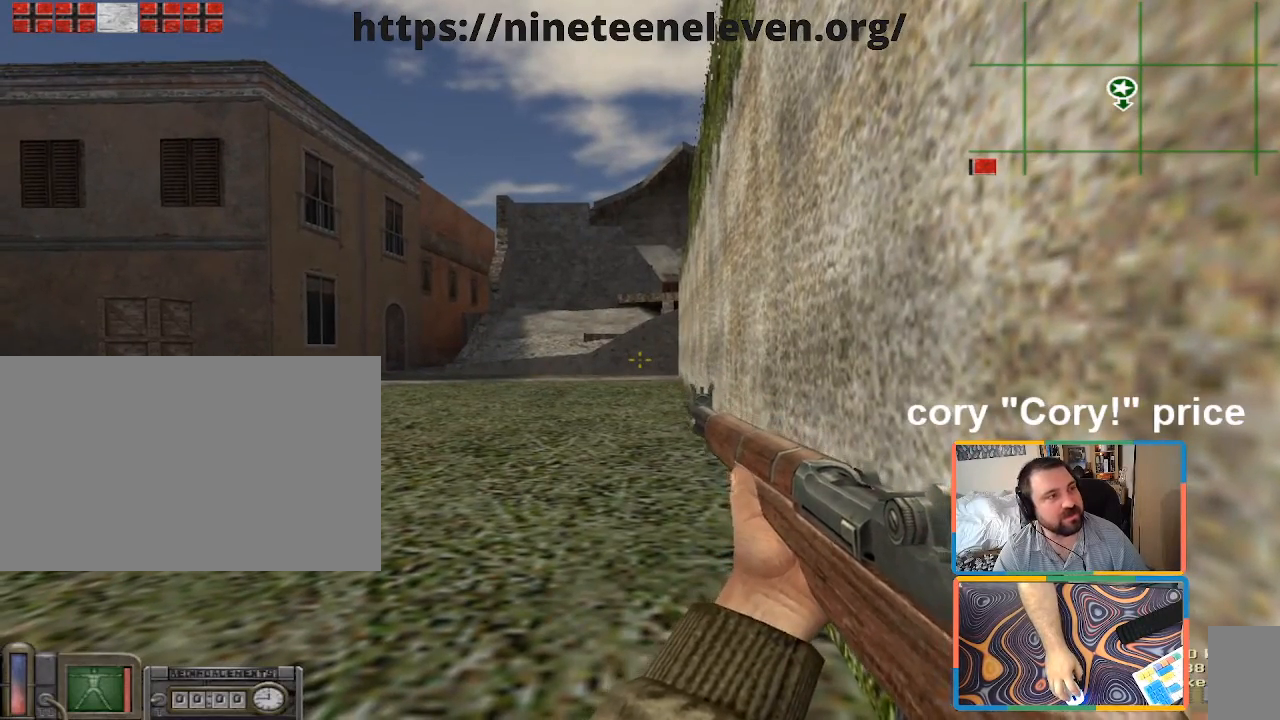
{"keys": ["ctrl"], "mouse": [], "events": []}
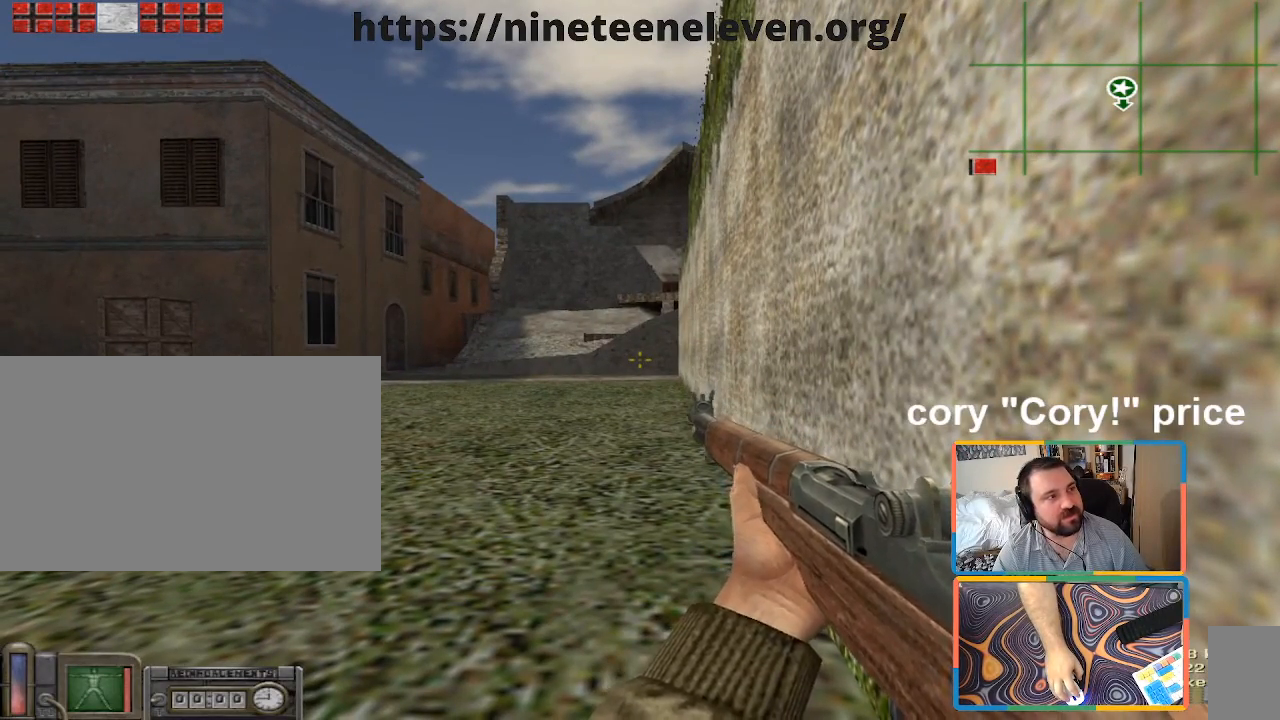
{"keys": ["ctrl"], "mouse": [], "events": []}
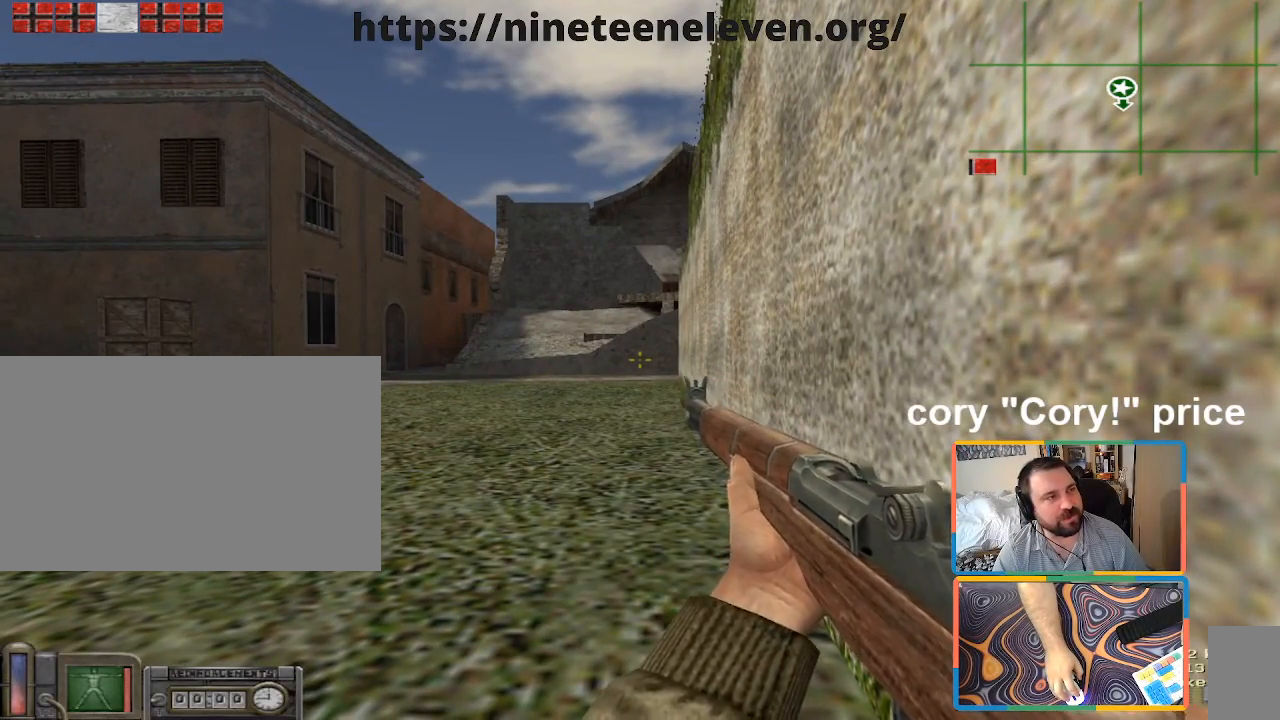
{"keys": ["ctrl"], "mouse": [], "events": []}
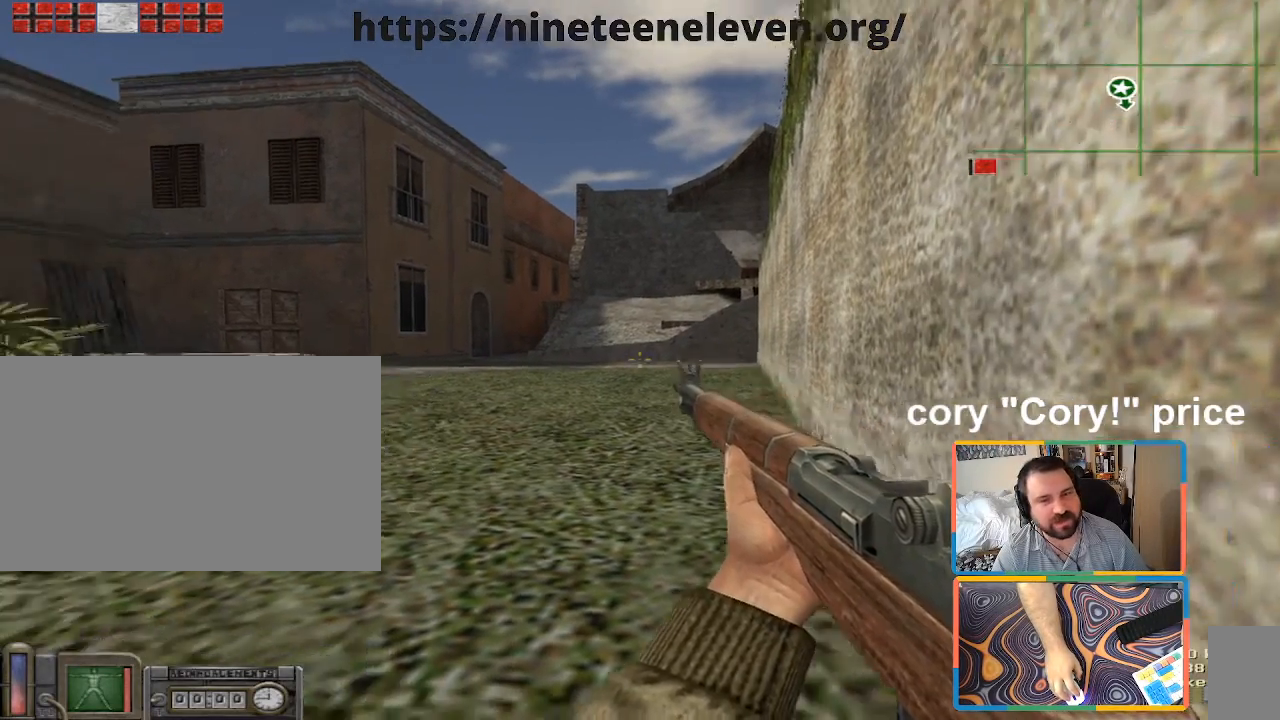
{"keys": ["a"], "mouse": [], "events": [[50, "ctrl", "up"], [50, "w", "down"], [150, "a", "down"], [433, "w", "up"]]}
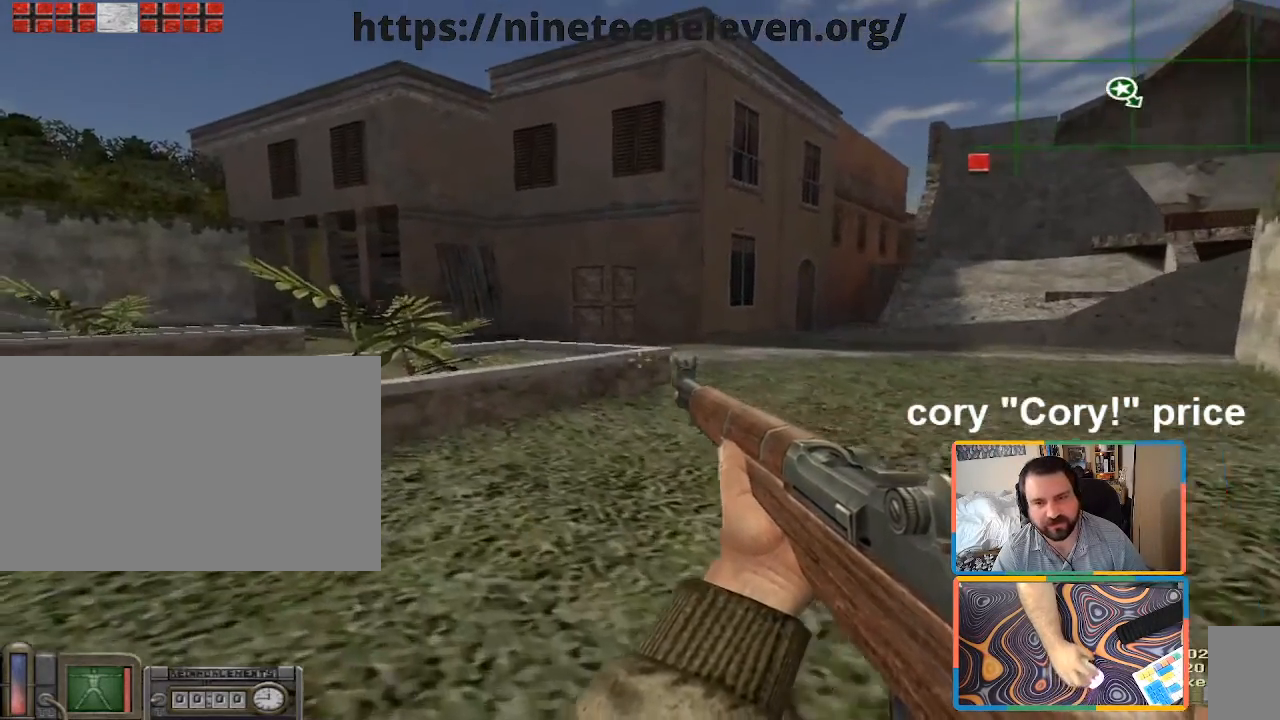
{"keys": ["w"], "mouse": [], "events": [[167, "w", "down"], [400, "a", "up"]]}
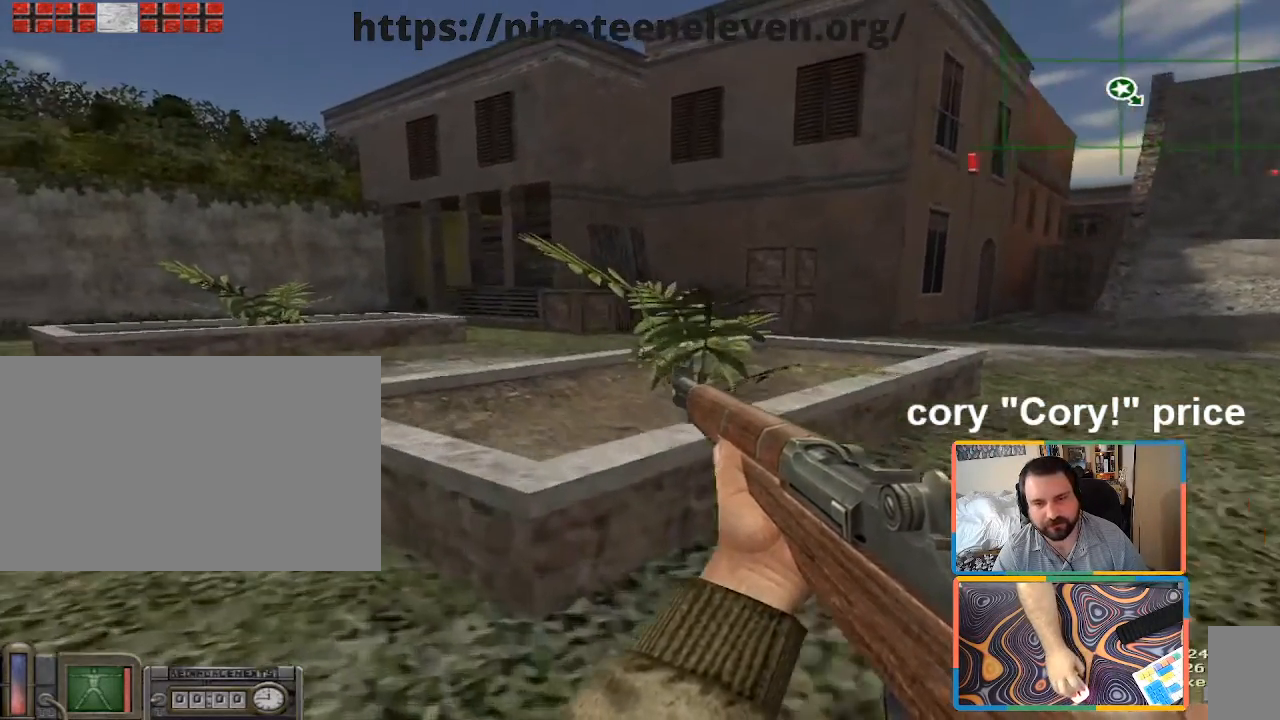
{"keys": ["ctrl", "w"], "mouse": [], "events": [[133, "ctrl", "down"], [183, "w", "up"], [233, "ctrl", "up"], [267, "ctrl", "down"], [267, "w", "down"]]}
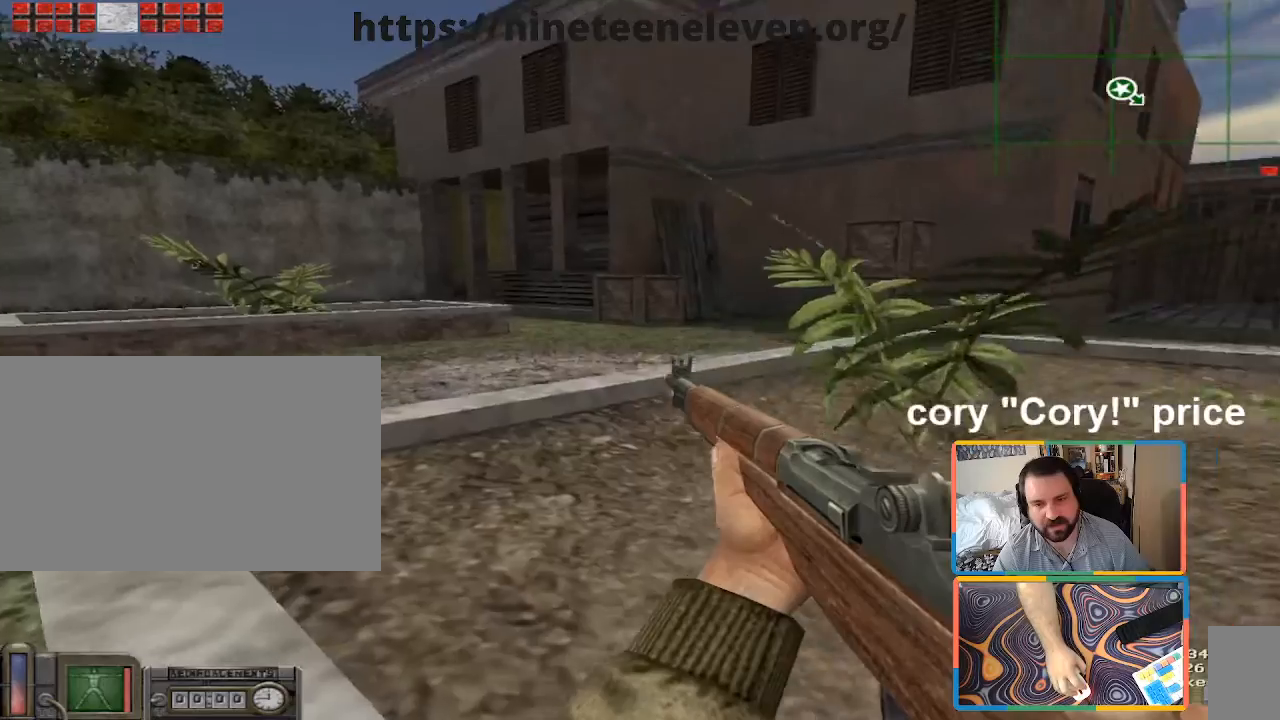
{"keys": ["shift", "w"], "mouse": [], "events": [[17, "a", "down"], [250, "ctrl", "up"], [383, "a", "up"], [433, "shift", "down"]]}
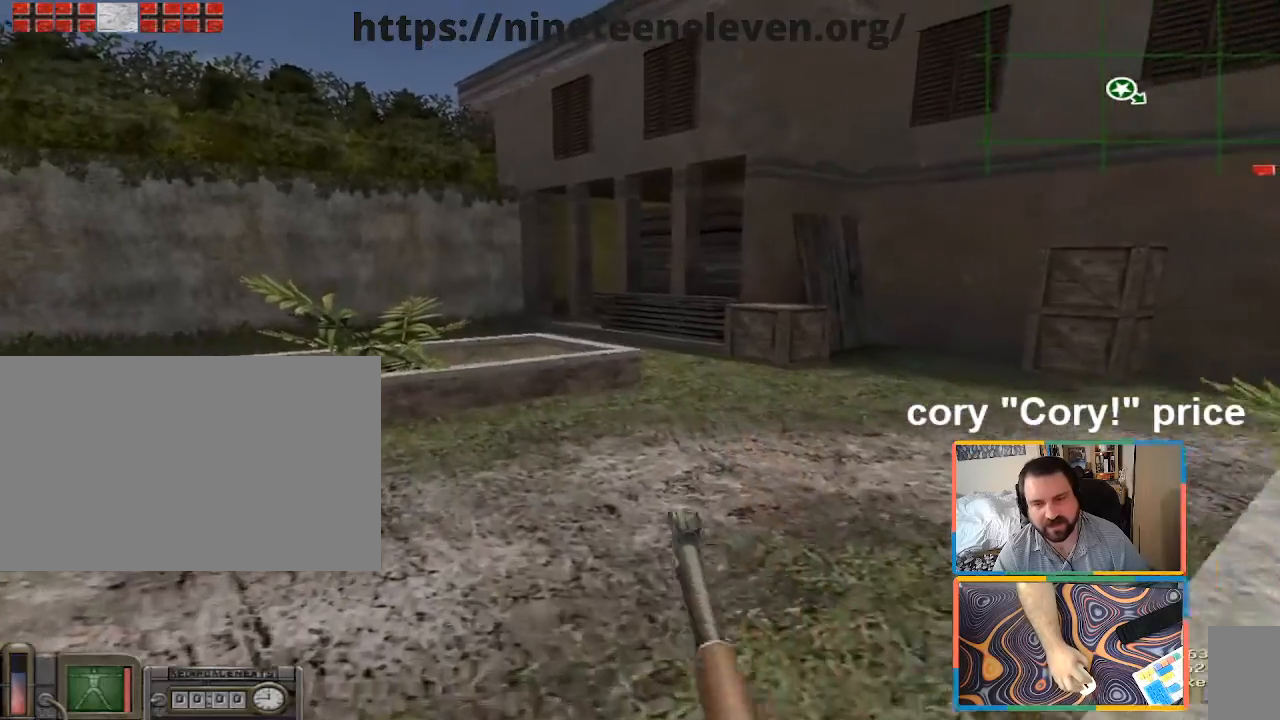
{"keys": ["ctrl"], "mouse": [], "events": [[217, "shift", "up"], [300, "ctrl", "down"], [300, "w", "up"]]}
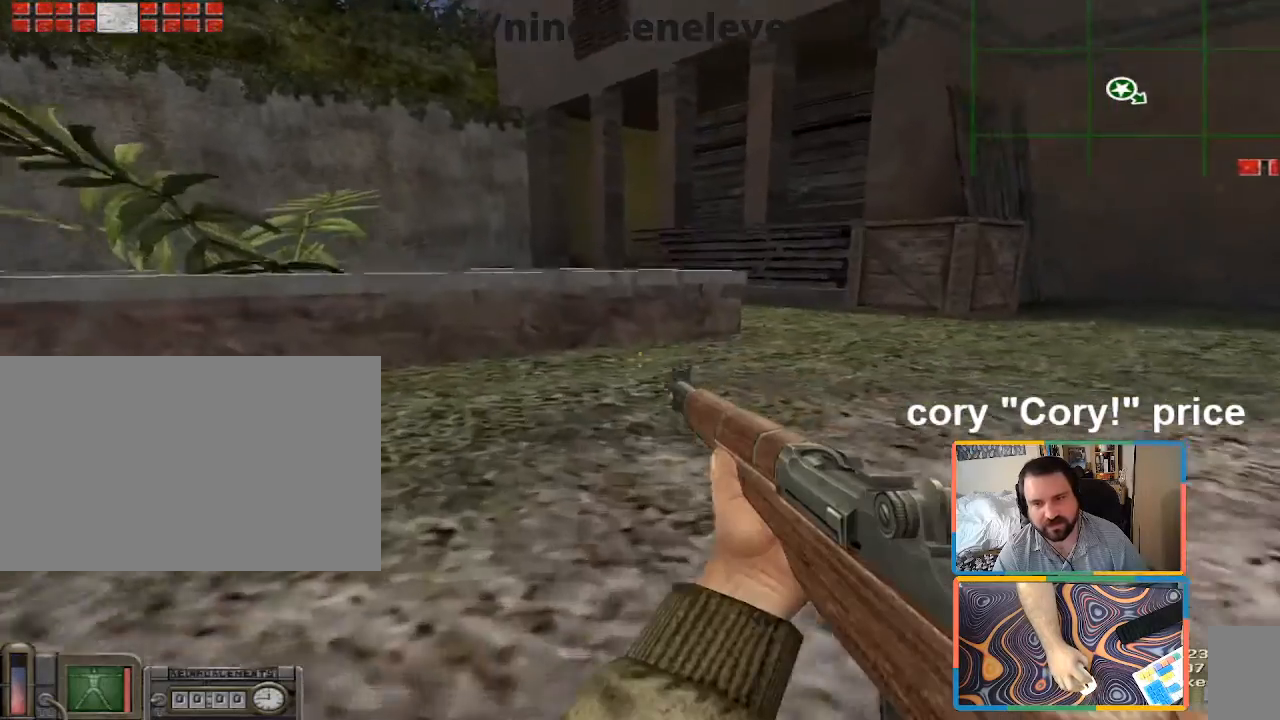
{"keys": ["w"], "mouse": [], "events": [[83, "w", "down"], [183, "ctrl", "up"]]}
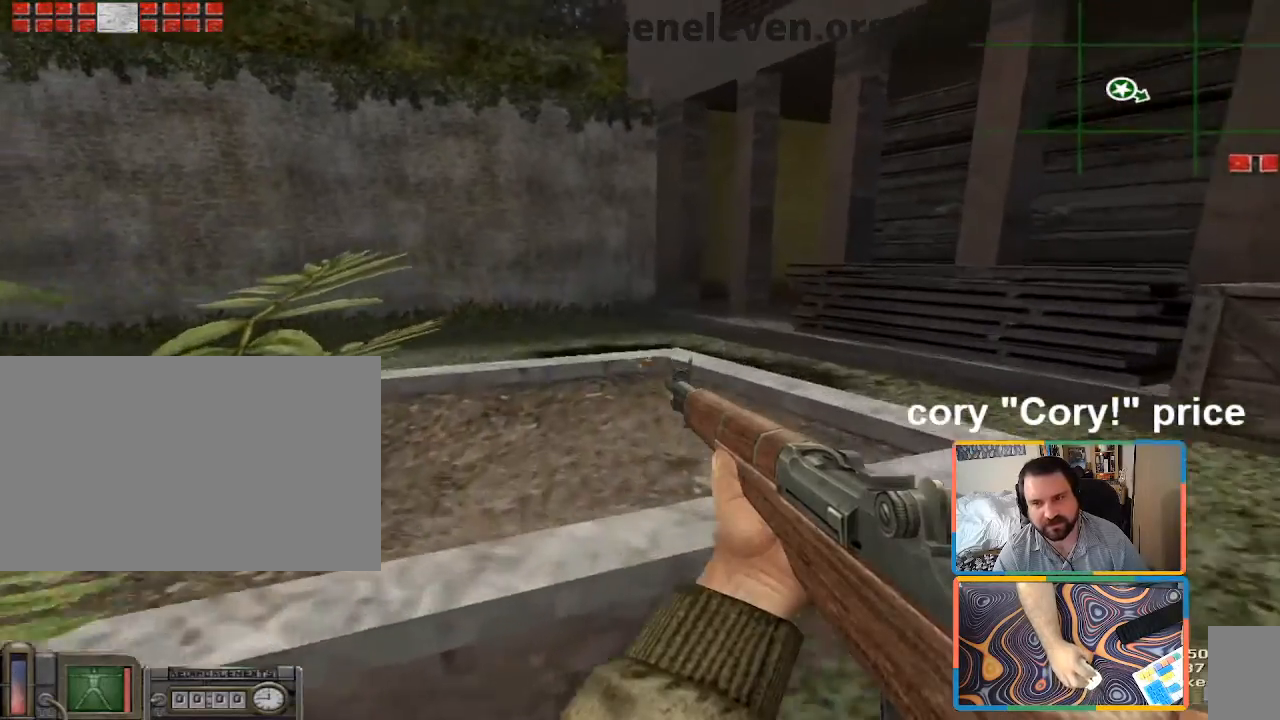
{"keys": ["w"], "mouse": [], "events": [[17, "ctrl", "down"], [100, "ctrl", "up"], [150, "ctrl", "down"], [417, "ctrl", "up"]]}
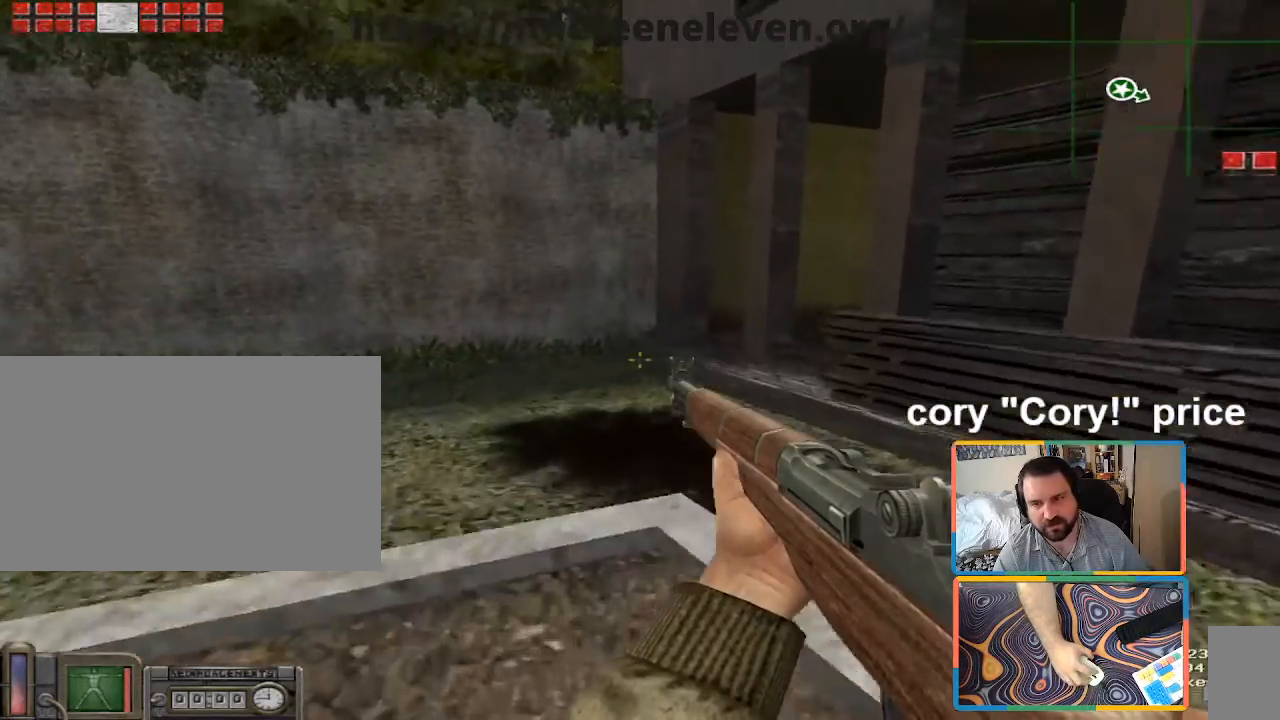
{"keys": ["w"], "mouse": [], "events": []}
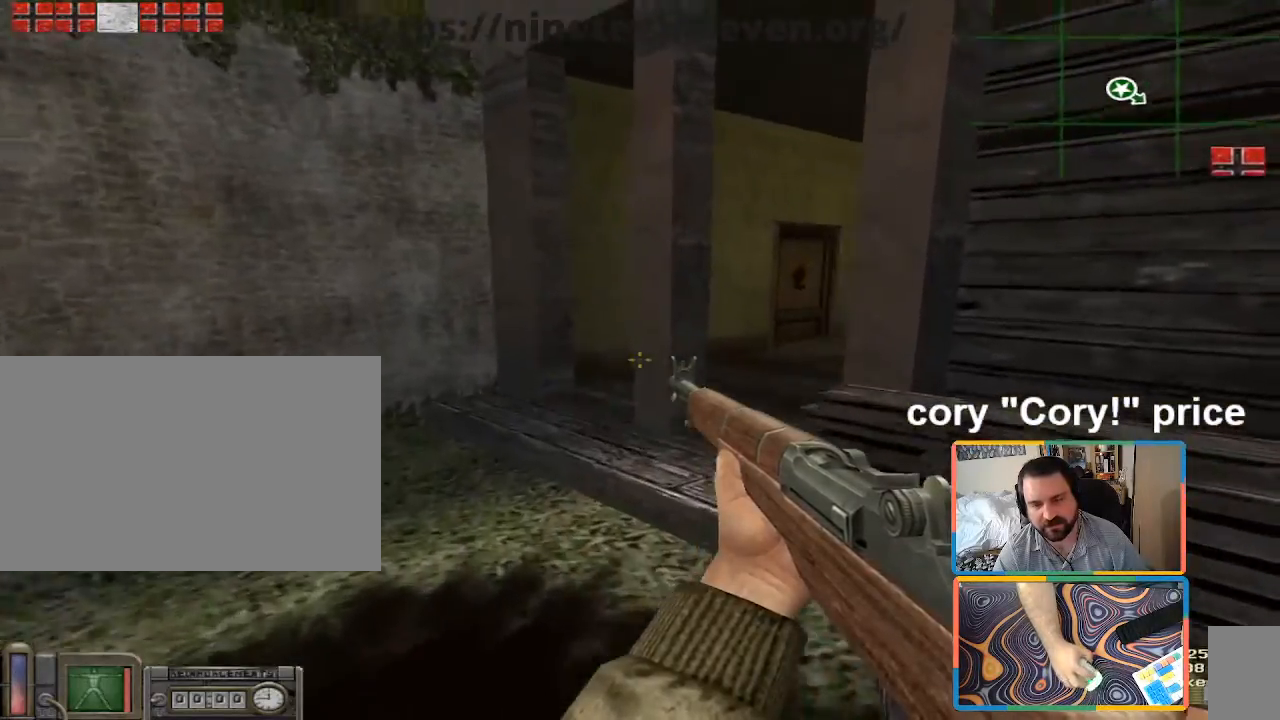
{"keys": ["ctrl", "w"], "mouse": [], "events": [[133, "ctrl", "down"]]}
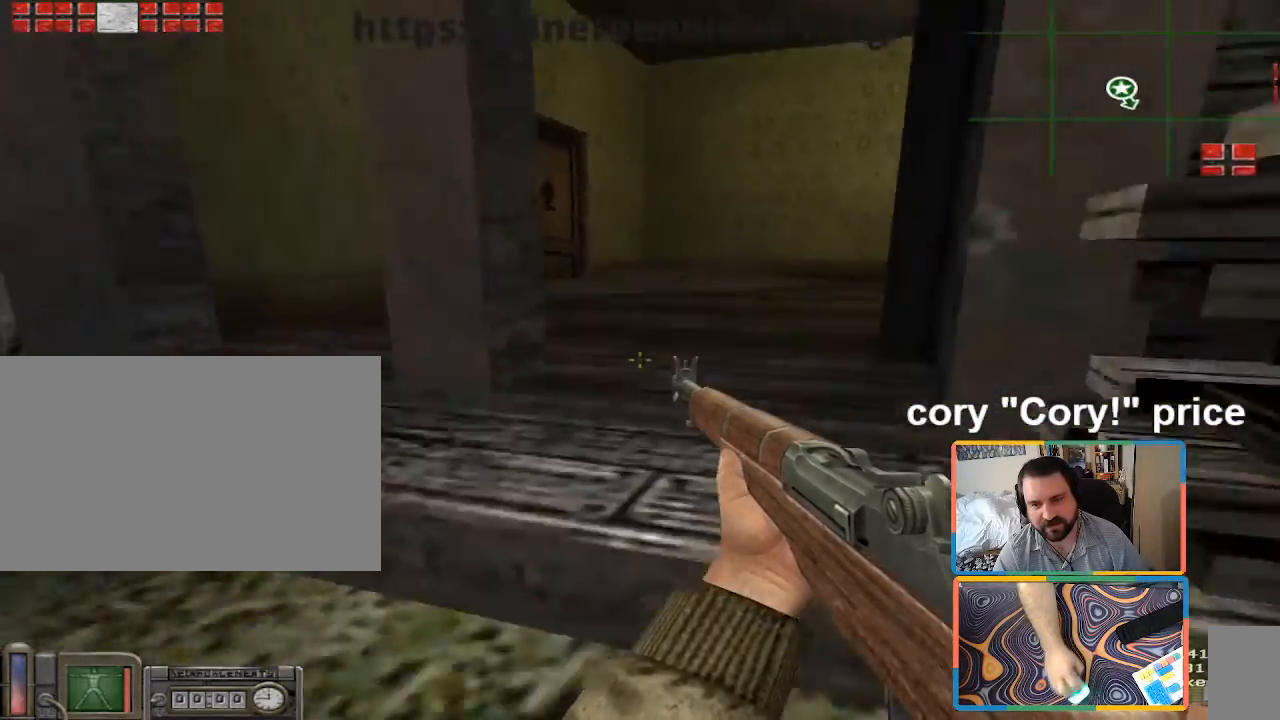
{"keys": [], "mouse": [], "events": [[17, "ctrl", "up"], [250, "w", "up"]]}
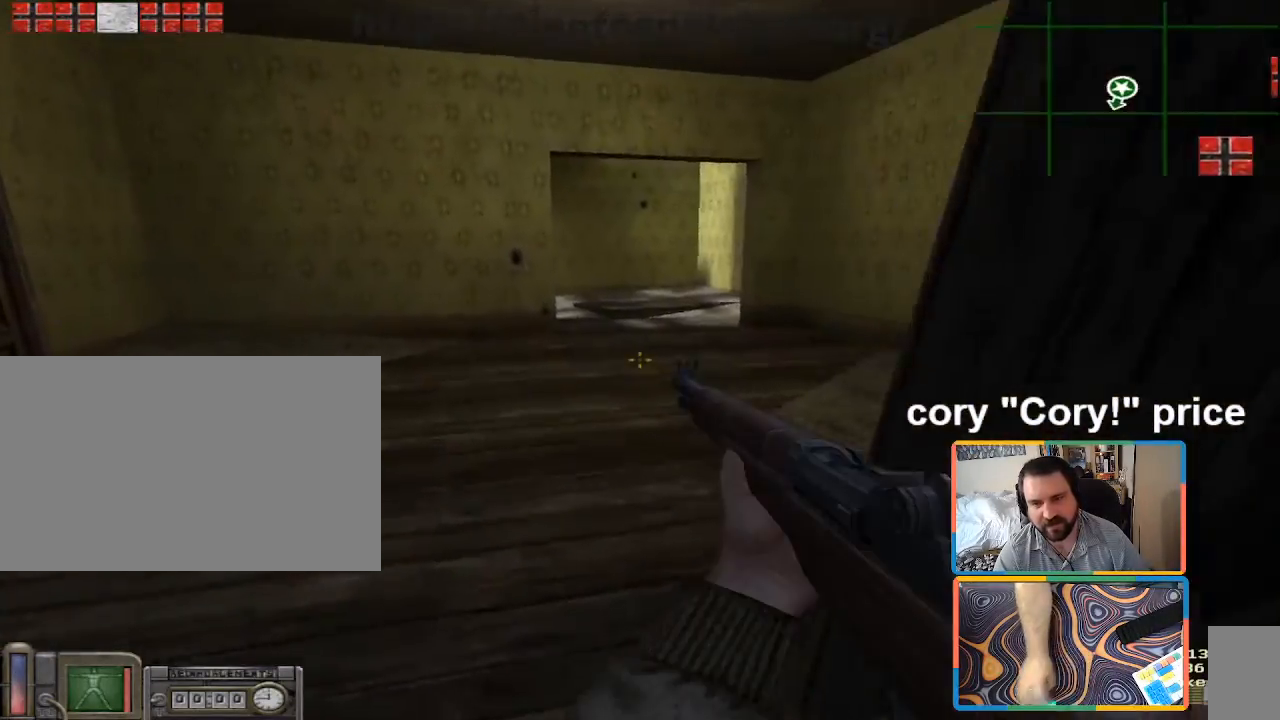
{"keys": ["s"], "mouse": [], "events": [[33, "w", "down"], [83, "a", "down"], [317, "a", "up"], [317, "w", "up"], [500, "s", "down"]]}
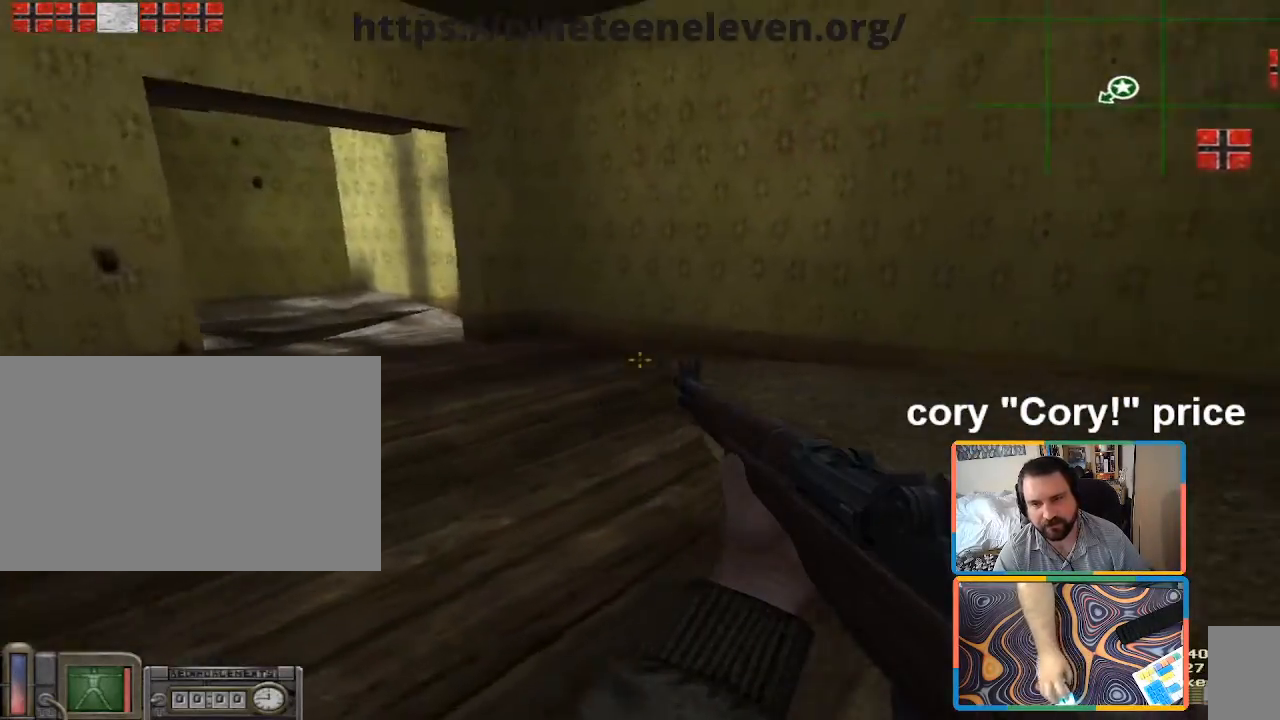
{"keys": ["d", "w"], "mouse": [], "events": [[83, "d", "down"], [133, "s", "up"], [467, "w", "down"]]}
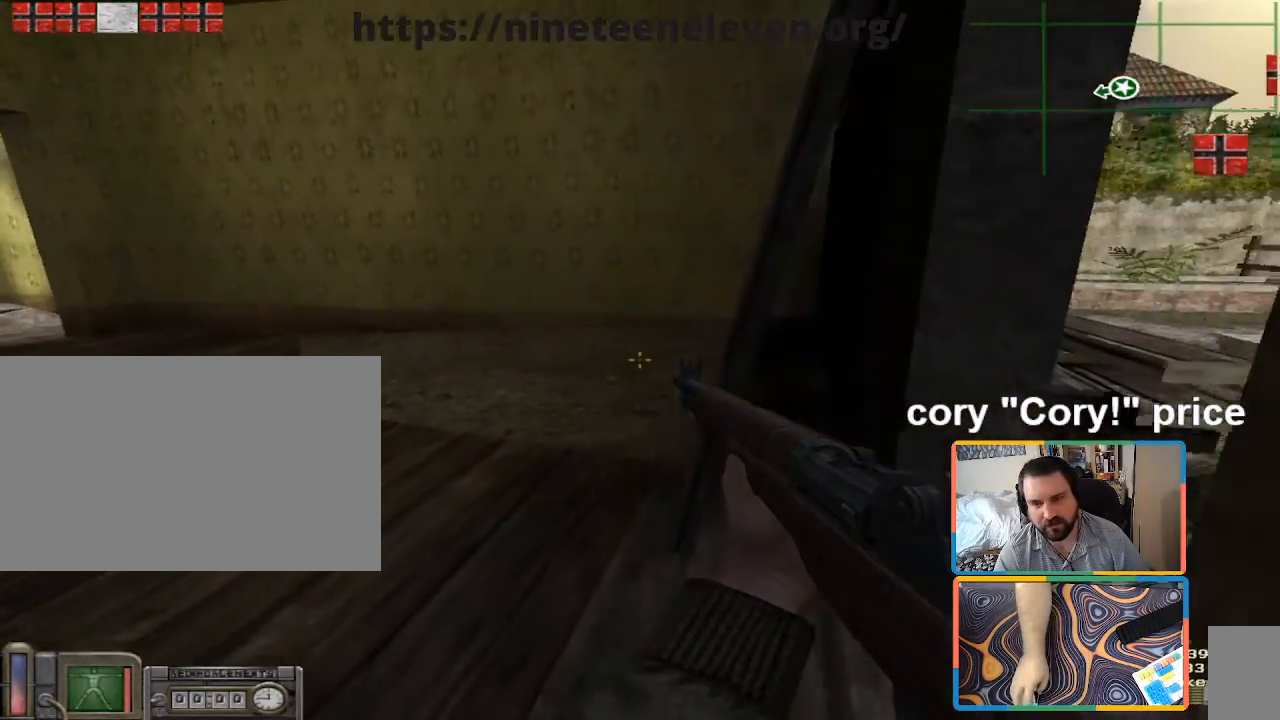
{"keys": [], "mouse": [], "events": [[250, "w", "up"], [300, "d", "up"]]}
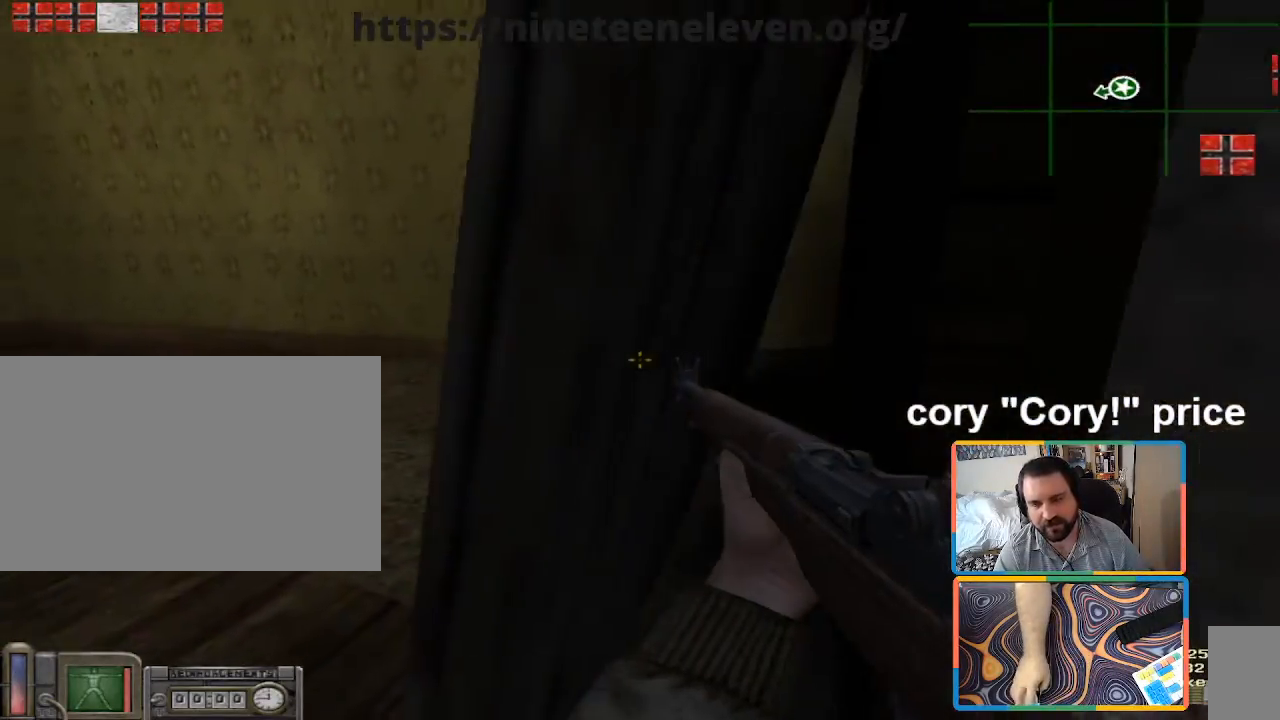
{"keys": [], "mouse": [], "events": [[117, "a", "down"], [317, "a", "up"]]}
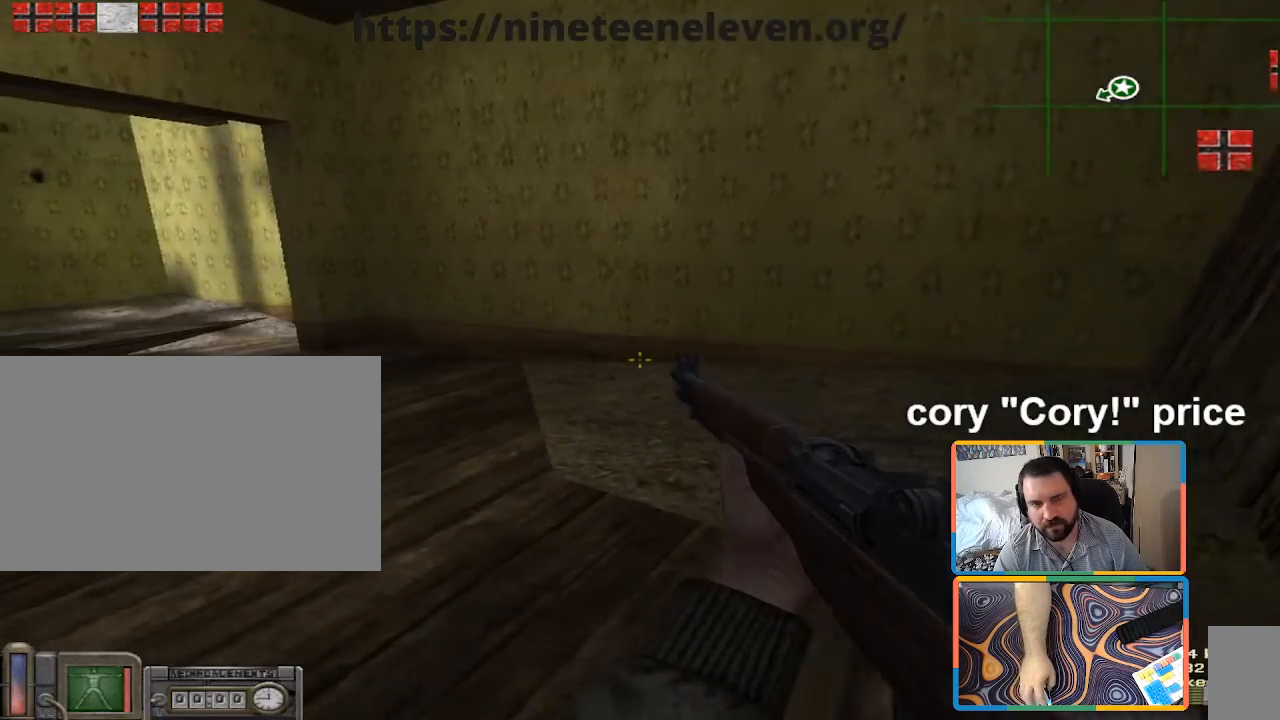
{"keys": ["d", "w"], "mouse": [], "events": [[233, "w", "down"], [417, "d", "down"]]}
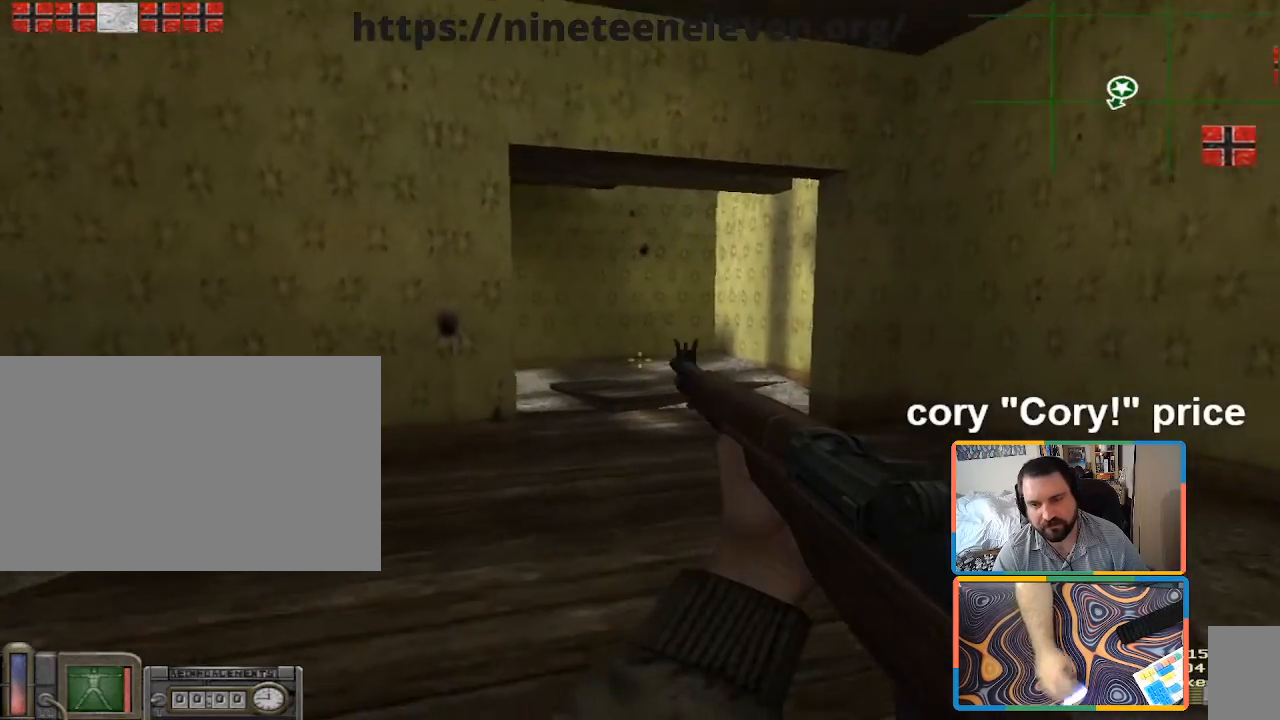
{"keys": ["d", "w"], "mouse": [], "events": [[50, "d", "up"], [200, "d", "down"], [333, "d", "up"], [483, "d", "down"]]}
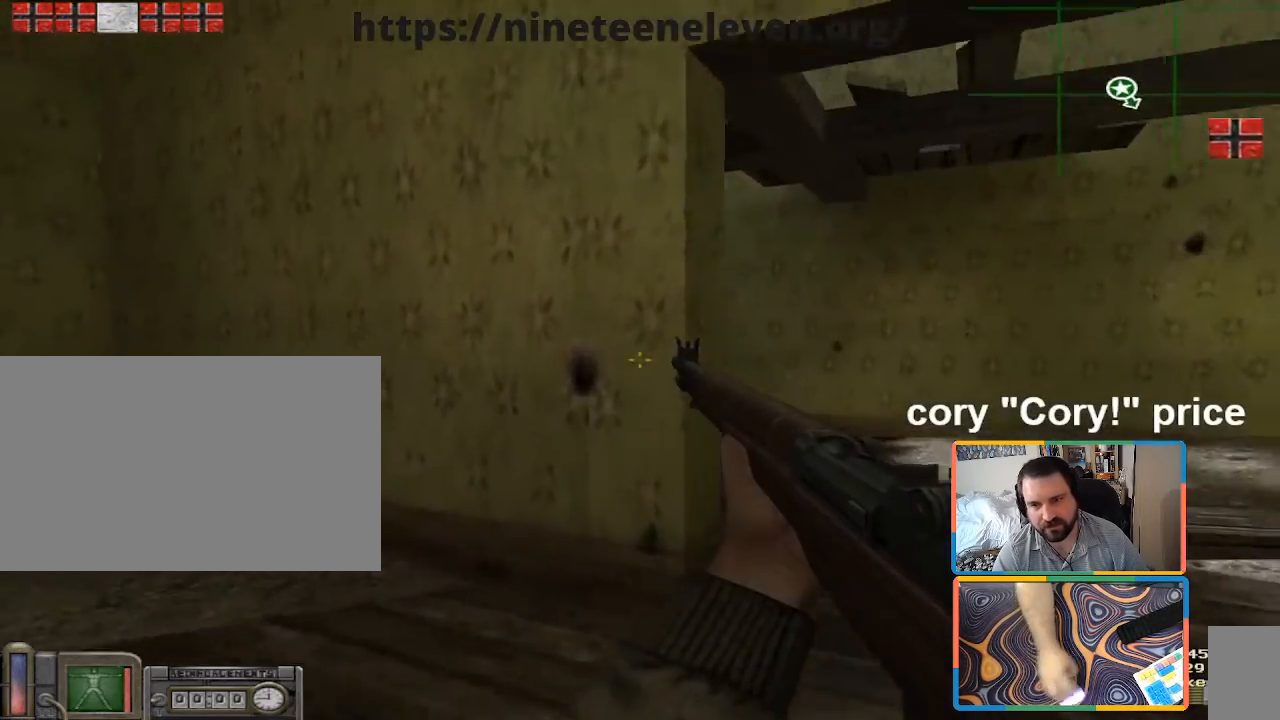
{"keys": ["w"], "mouse": [], "events": [[167, "d", "up"], [300, "d", "down"], [450, "d", "up"]]}
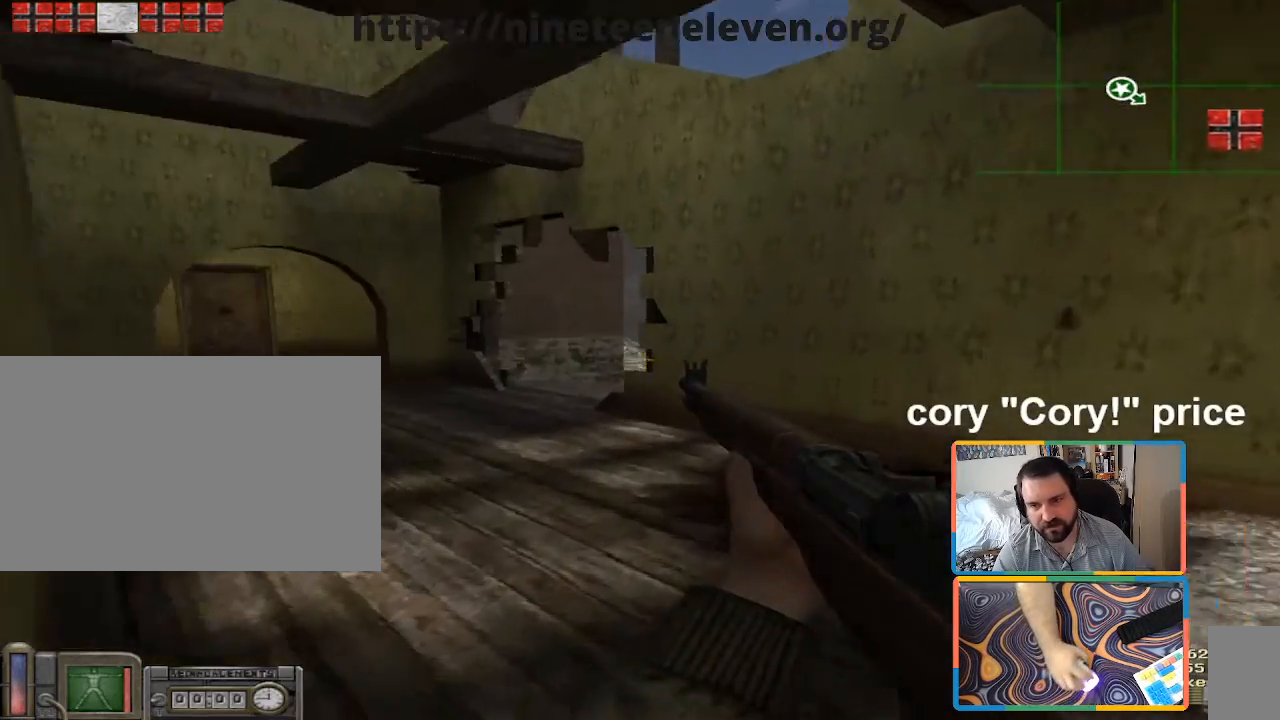
{"keys": ["w"], "mouse": [], "events": [[33, "a", "down"], [267, "a", "up"]]}
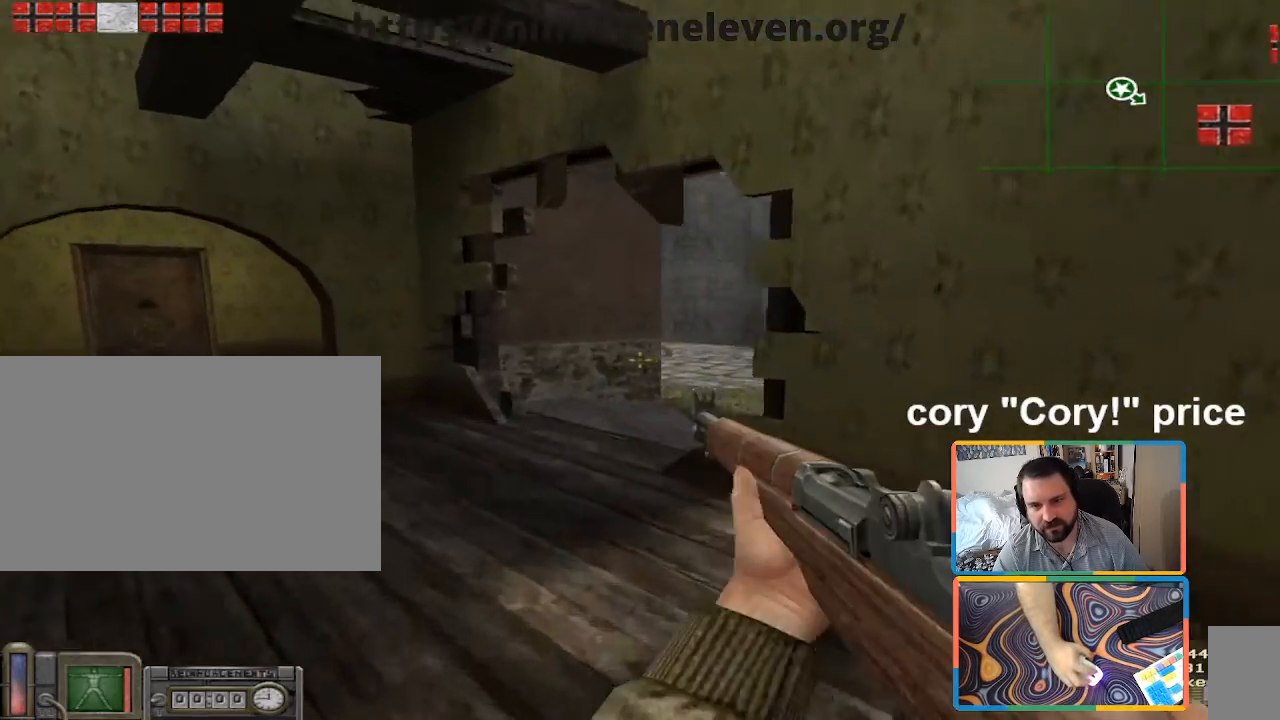
{"keys": ["ctrl"], "mouse": [], "events": [[17, "a", "down"], [100, "a", "up"], [200, "ctrl", "down"], [200, "w", "up"], [283, "ctrl", "up"], [383, "ctrl", "down"]]}
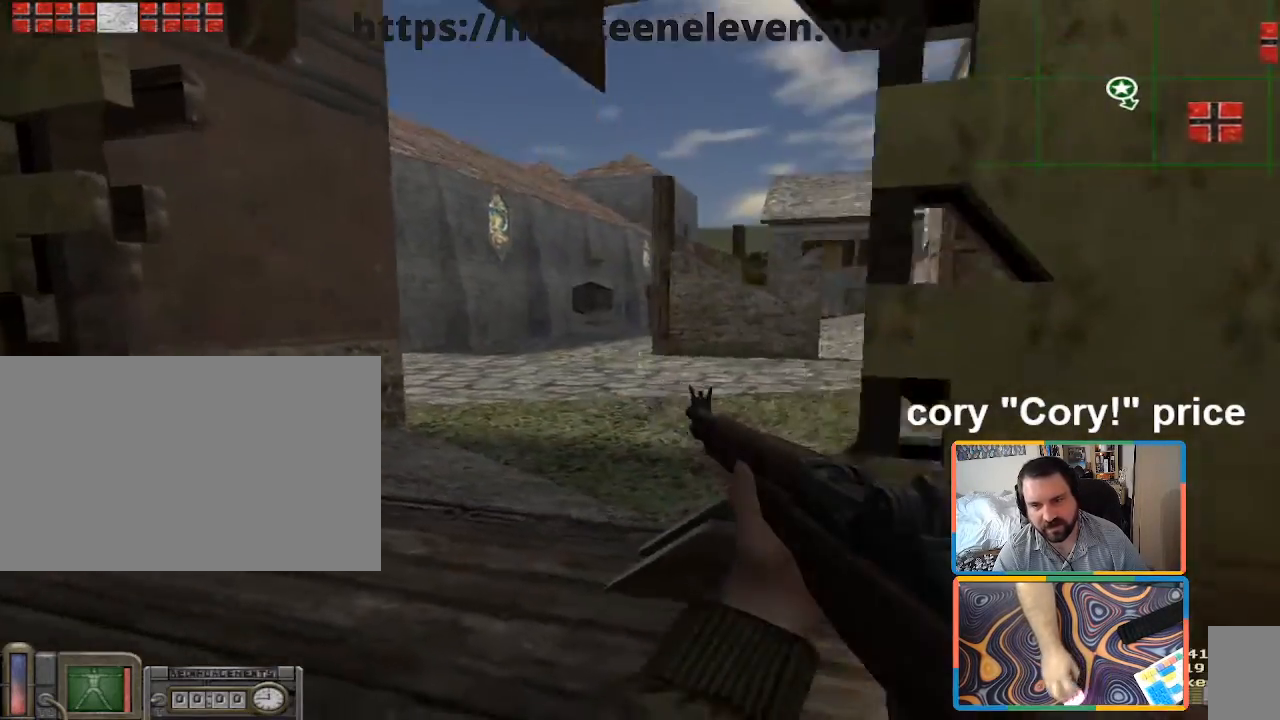
{"keys": ["d"], "mouse": [], "events": [[217, "ctrl", "up"], [300, "a", "down"], [350, "a", "up"], [450, "d", "down"]]}
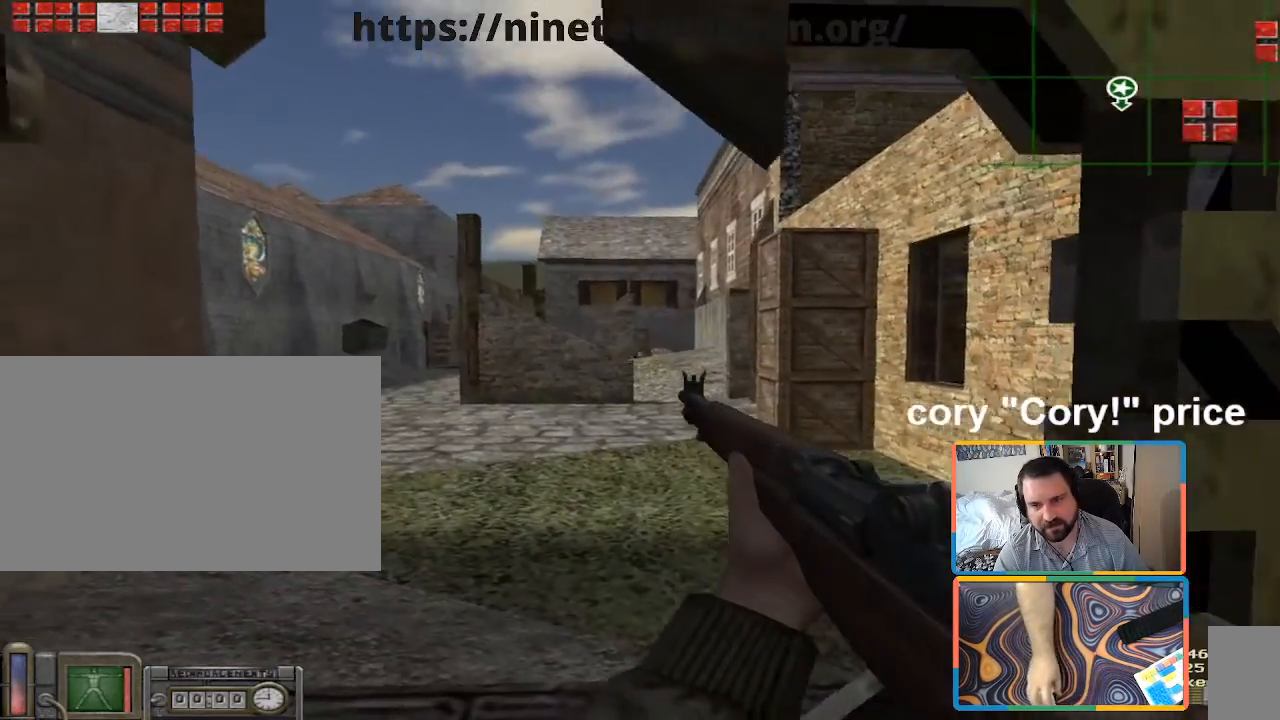
{"keys": [], "mouse": [], "events": [[33, "d", "up"]]}
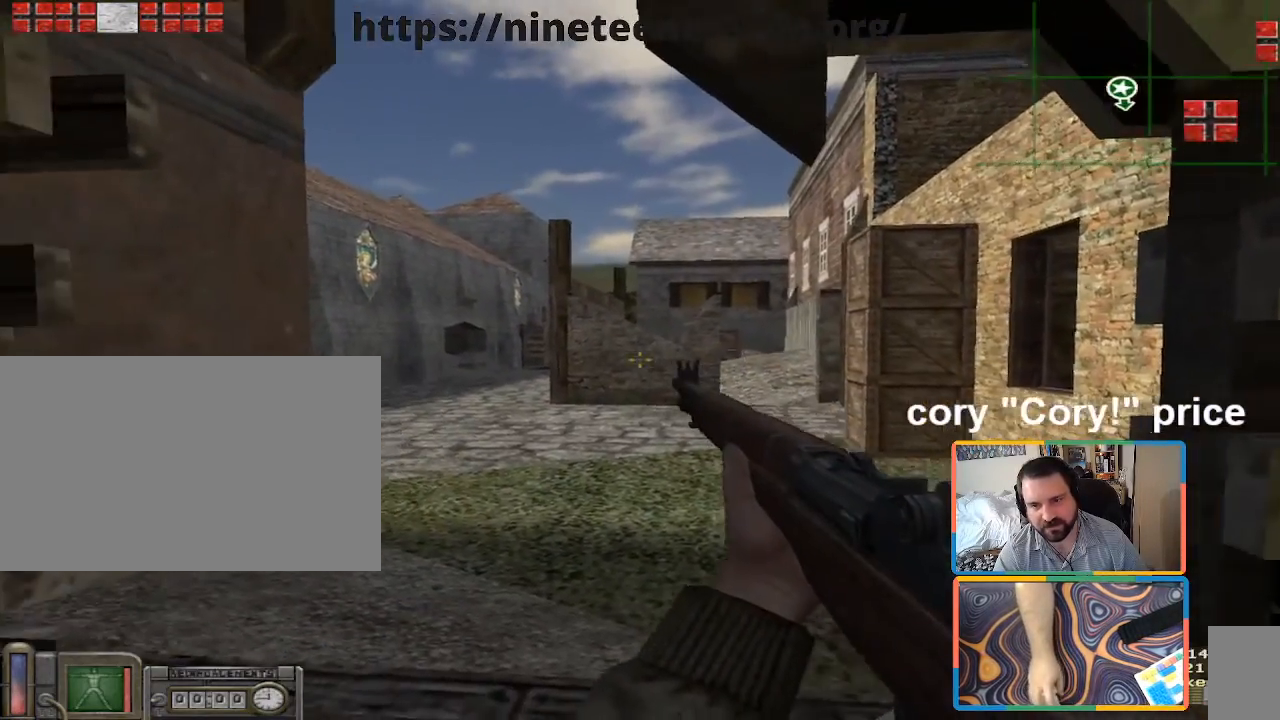
{"keys": ["a", "w"], "mouse": [], "events": [[433, "w", "down"], [483, "a", "down"]]}
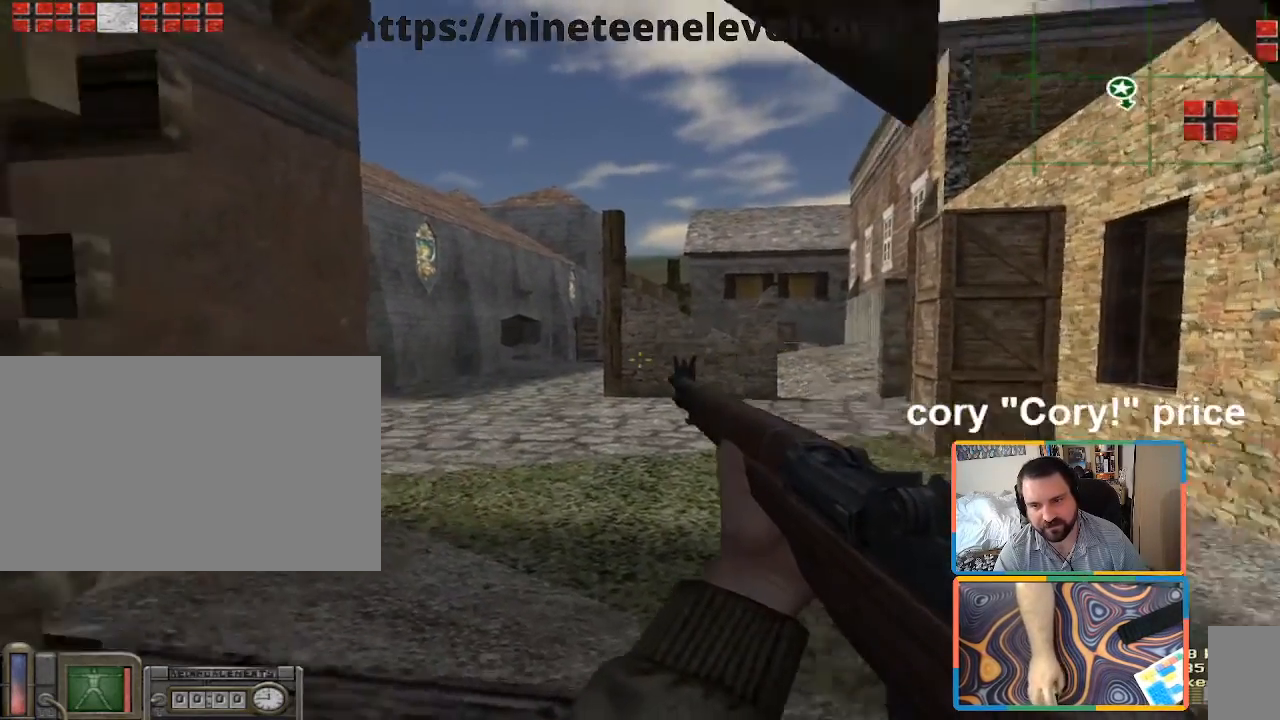
{"keys": ["d", "w"], "mouse": [], "events": [[117, "a", "up"], [217, "a", "down"], [300, "a", "up"], [350, "d", "down"]]}
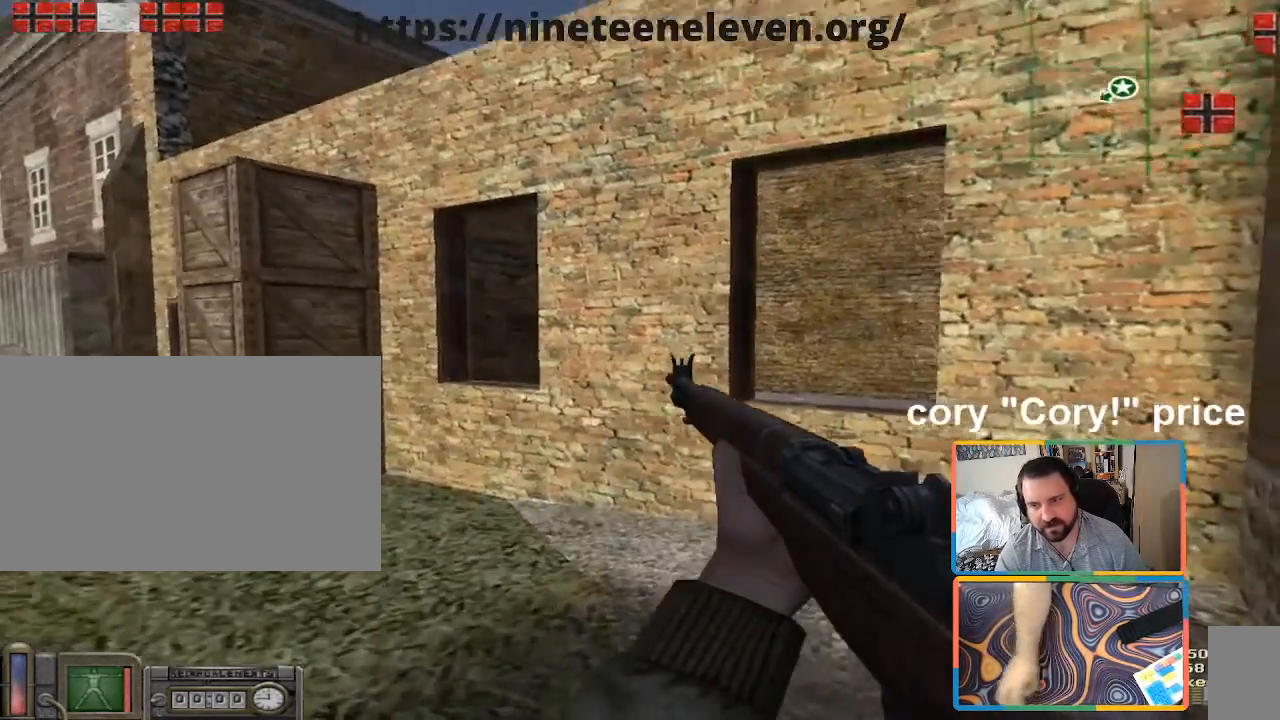
{"keys": ["ctrl", "d", "space"], "mouse": [], "events": [[267, "d", "up"], [417, "d", "down"], [417, "space", "down"], [467, "ctrl", "down"], [500, "w", "up"]]}